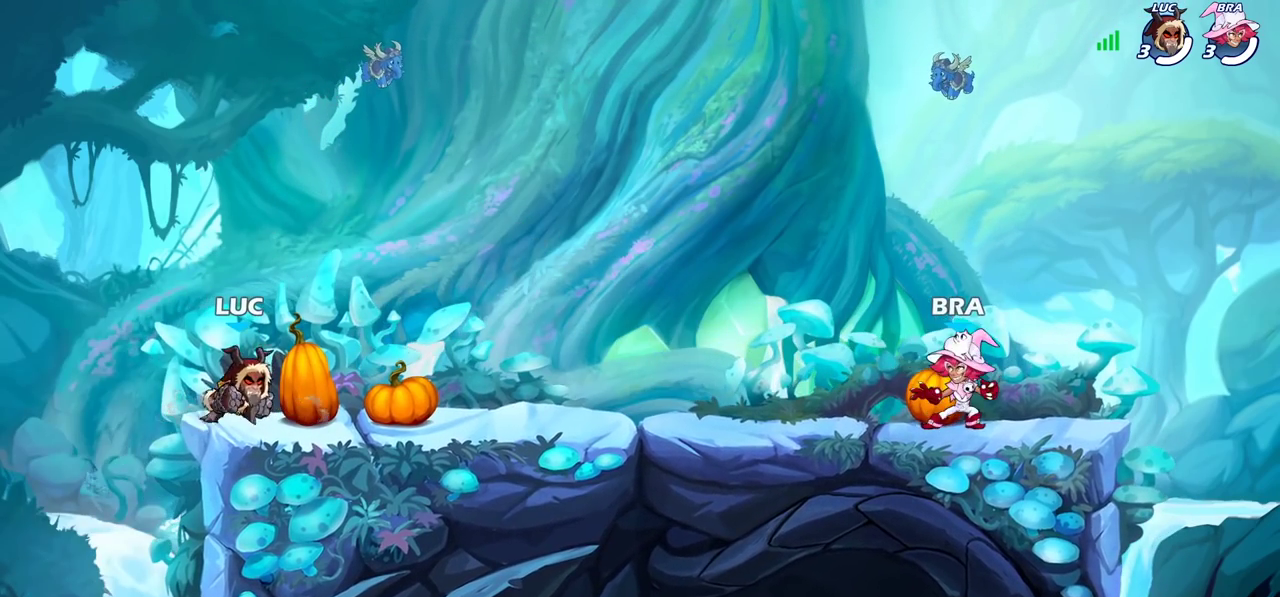
Gameplay with a controller (PlayStation layout); each line is a JSON object with the inputs held at the frame after it (dt_ms = milliseconds from this image to that frame). "events" lists button and stick changes between this image and that frame as [ms after this image, input, new state], when the widget could be followed in between. Not read: L1 L3 R1 R3.
{"dt_ms": 500, "buttons": [], "left_stick": "center", "right_stick": "down-left", "events": [[317, "right_stick", "down-left"]]}
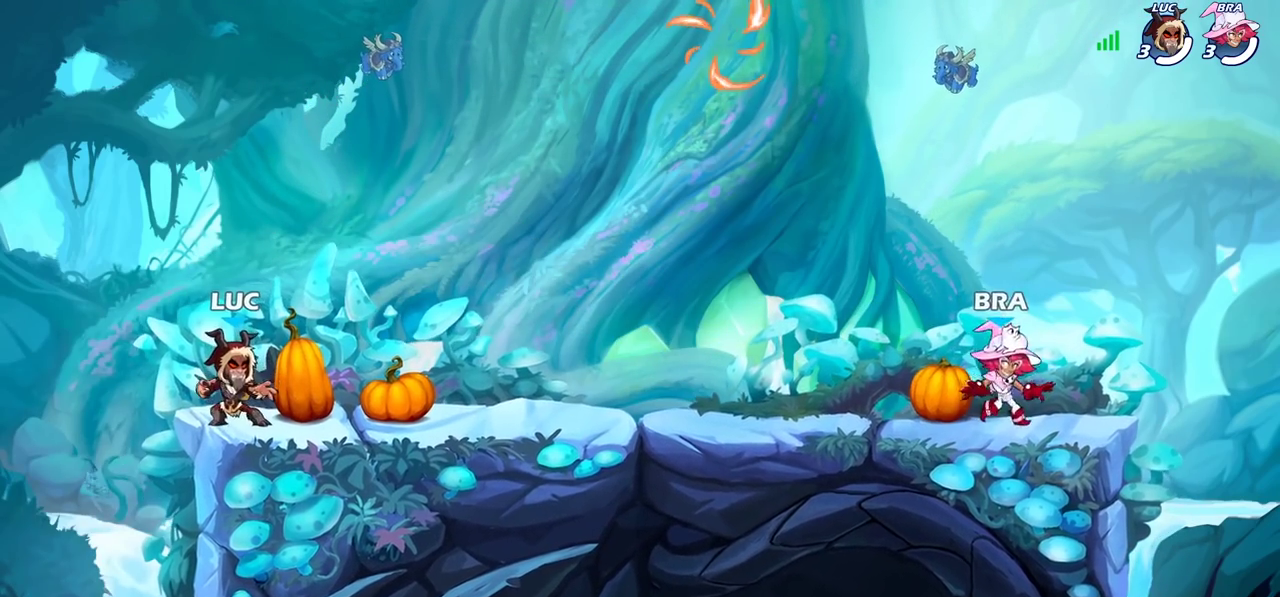
{"dt_ms": 600, "buttons": [], "left_stick": "center", "right_stick": "center", "events": [[600, "right_stick", "center"]]}
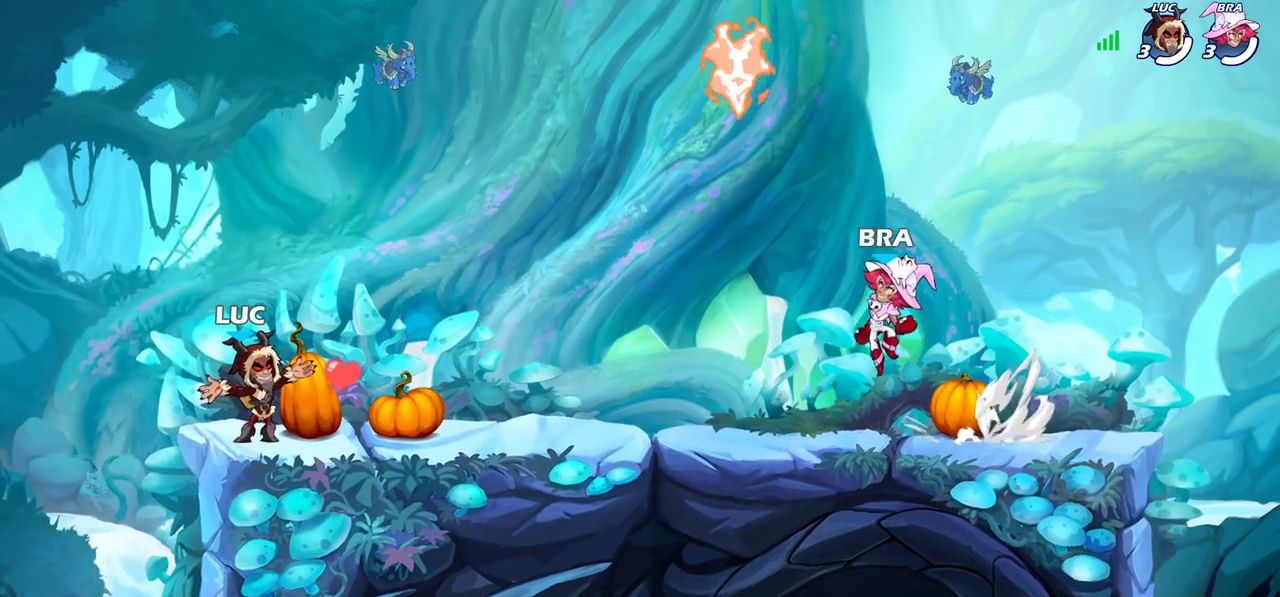
{"dt_ms": 400, "buttons": [], "left_stick": "center", "right_stick": "center", "events": []}
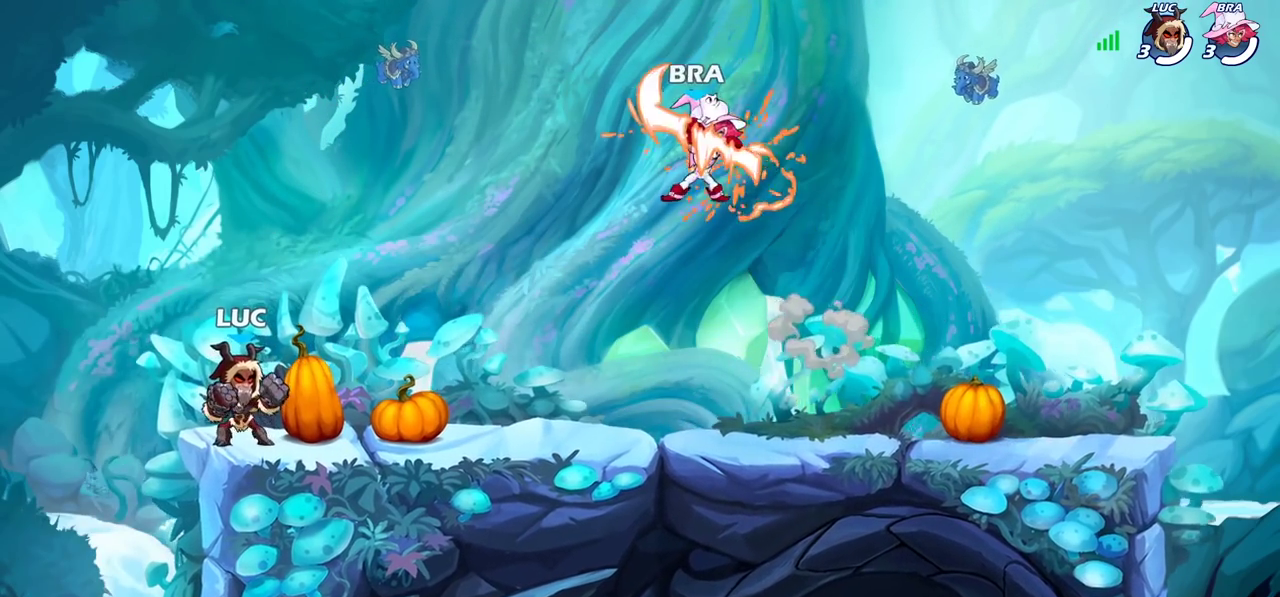
{"dt_ms": 700, "buttons": ["SQUARE"], "left_stick": "down", "right_stick": "center", "events": [[17, "left_stick", "right"], [133, "CROSS", "down"], [133, "R2", "down"], [183, "left_stick", "down-right"], [250, "CROSS", "up"], [250, "R2", "up"], [350, "left_stick", "up-left"], [483, "left_stick", "right"], [517, "R2", "down"], [617, "SQUARE", "down"], [617, "left_stick", "down"], [633, "R2", "up"]]}
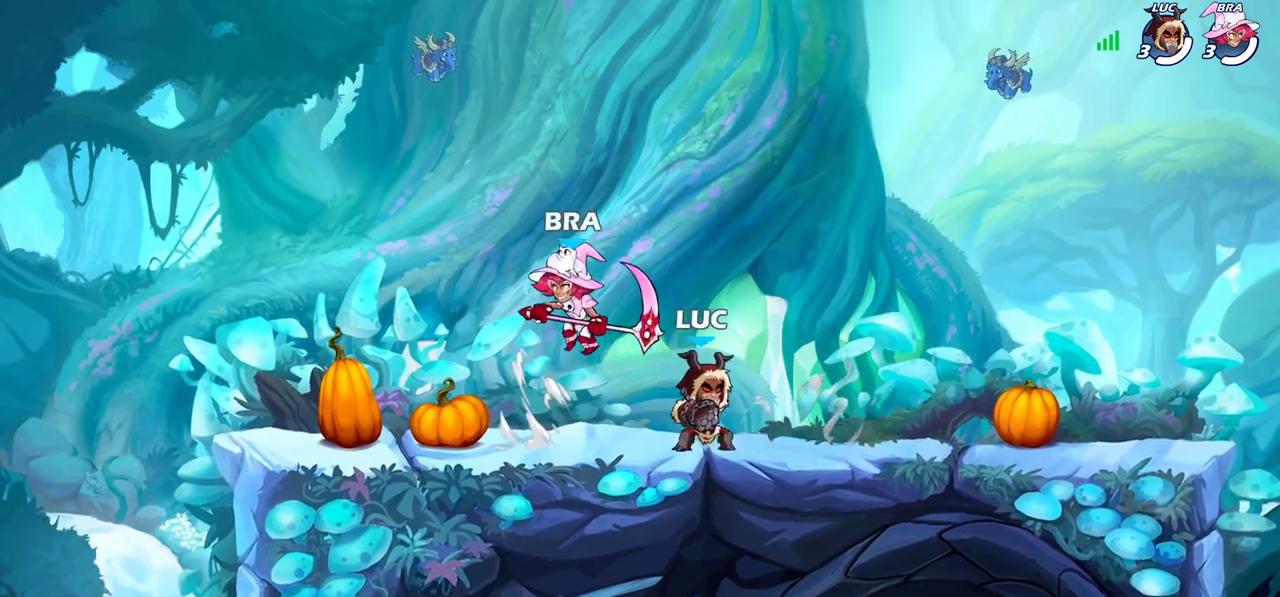
{"dt_ms": 300, "buttons": [], "left_stick": "center", "right_stick": "center", "events": [[50, "SQUARE", "up"], [133, "left_stick", "center"]]}
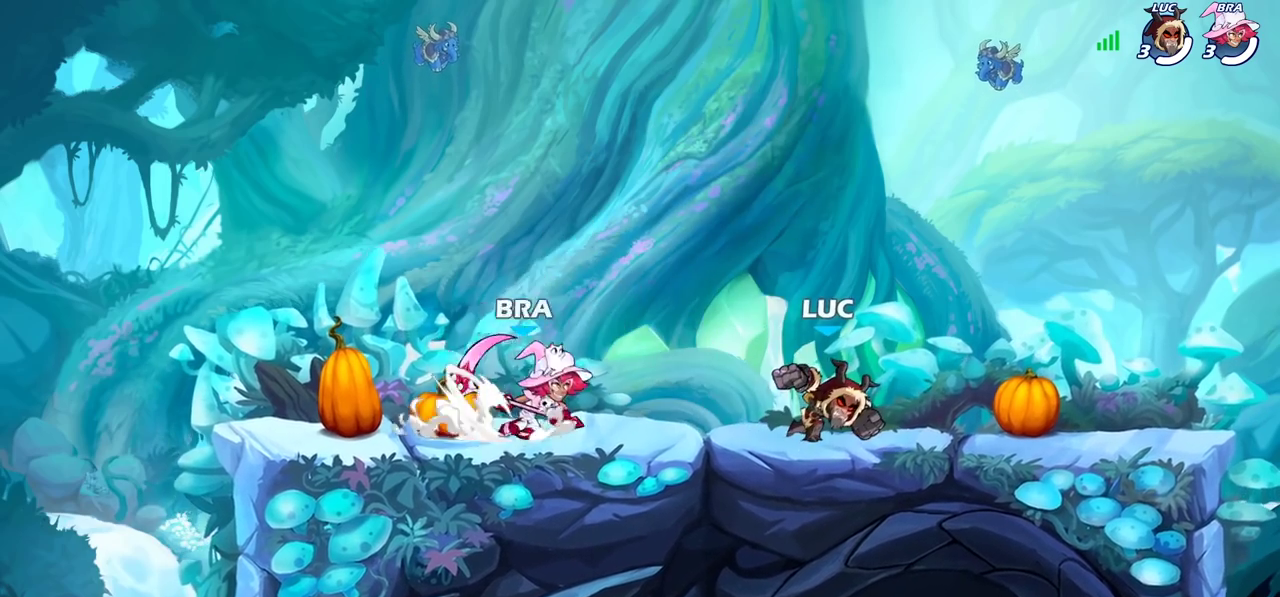
{"dt_ms": 400, "buttons": ["R2"], "left_stick": "up-right", "right_stick": "center", "events": [[117, "left_stick", "right"], [200, "CROSS", "down"], [300, "R2", "down"], [350, "CROSS", "up"], [367, "left_stick", "up-right"]]}
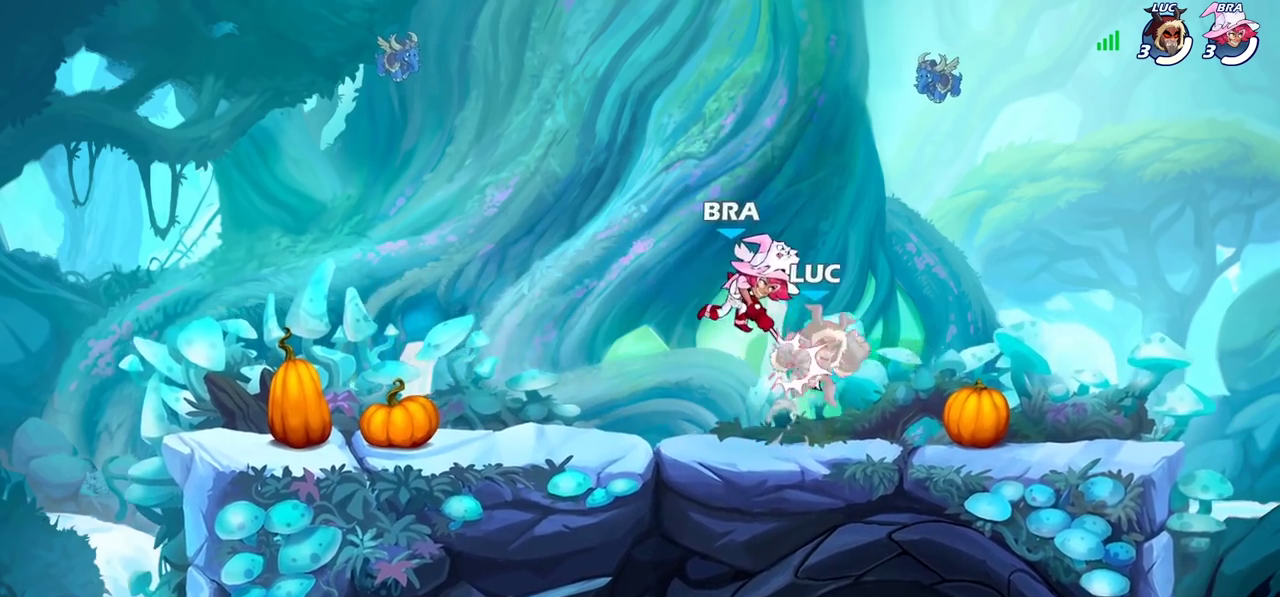
{"dt_ms": 700, "buttons": ["R2"], "left_stick": "up-left", "right_stick": "center", "events": [[117, "R2", "up"], [133, "left_stick", "down-left"], [250, "left_stick", "center"], [300, "left_stick", "up-right"], [550, "R2", "down"], [667, "left_stick", "up-left"]]}
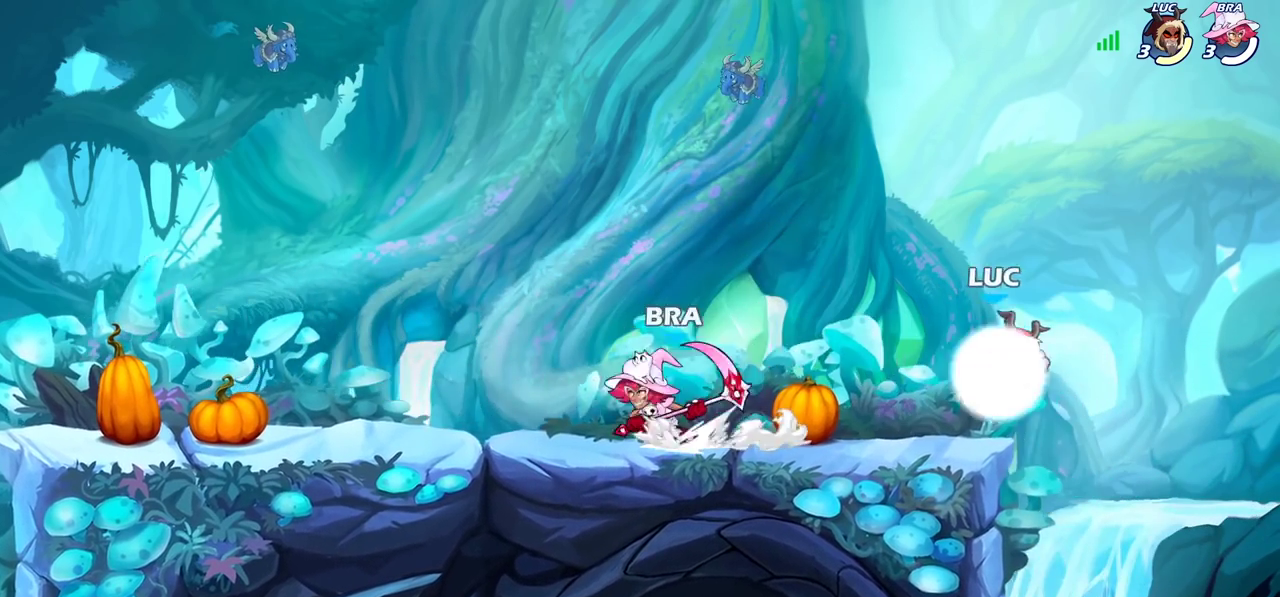
{"dt_ms": 400, "buttons": [], "left_stick": "left", "right_stick": "center", "events": [[33, "left_stick", "left"], [100, "R2", "up"], [183, "CROSS", "down"], [183, "left_stick", "up-left"], [300, "left_stick", "left"], [333, "CROSS", "up"]]}
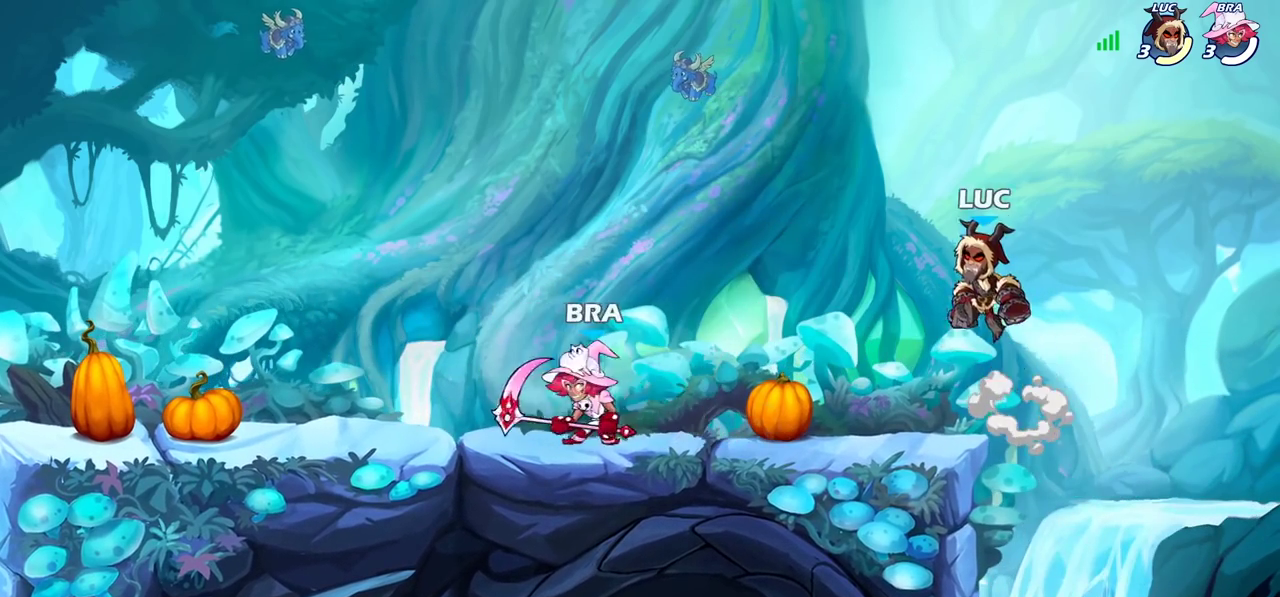
{"dt_ms": 500, "buttons": [], "left_stick": "down-left", "right_stick": "center", "events": [[50, "left_stick", "down-left"], [217, "left_stick", "left"], [283, "CROSS", "down"], [450, "CROSS", "up"], [483, "left_stick", "down-left"]]}
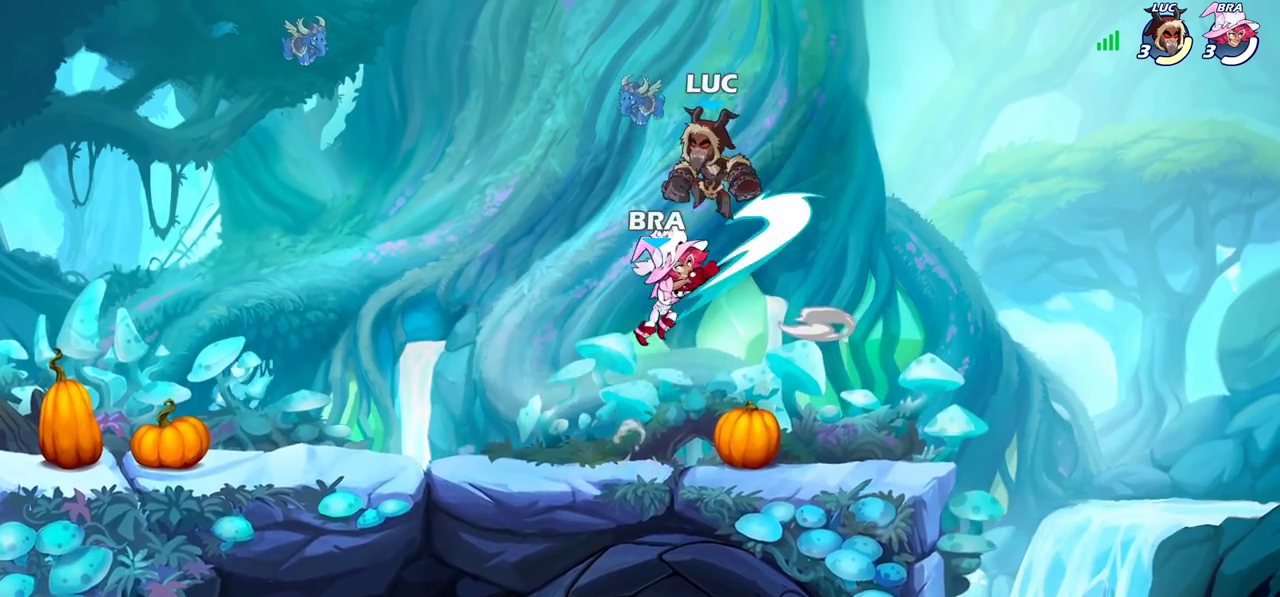
{"dt_ms": 700, "buttons": [], "left_stick": "center", "right_stick": "center", "events": [[50, "left_stick", "down"], [133, "left_stick", "right"], [250, "SQUARE", "down"], [267, "SQUARE", "up"], [267, "left_stick", "center"], [567, "left_stick", "left"], [633, "left_stick", "center"]]}